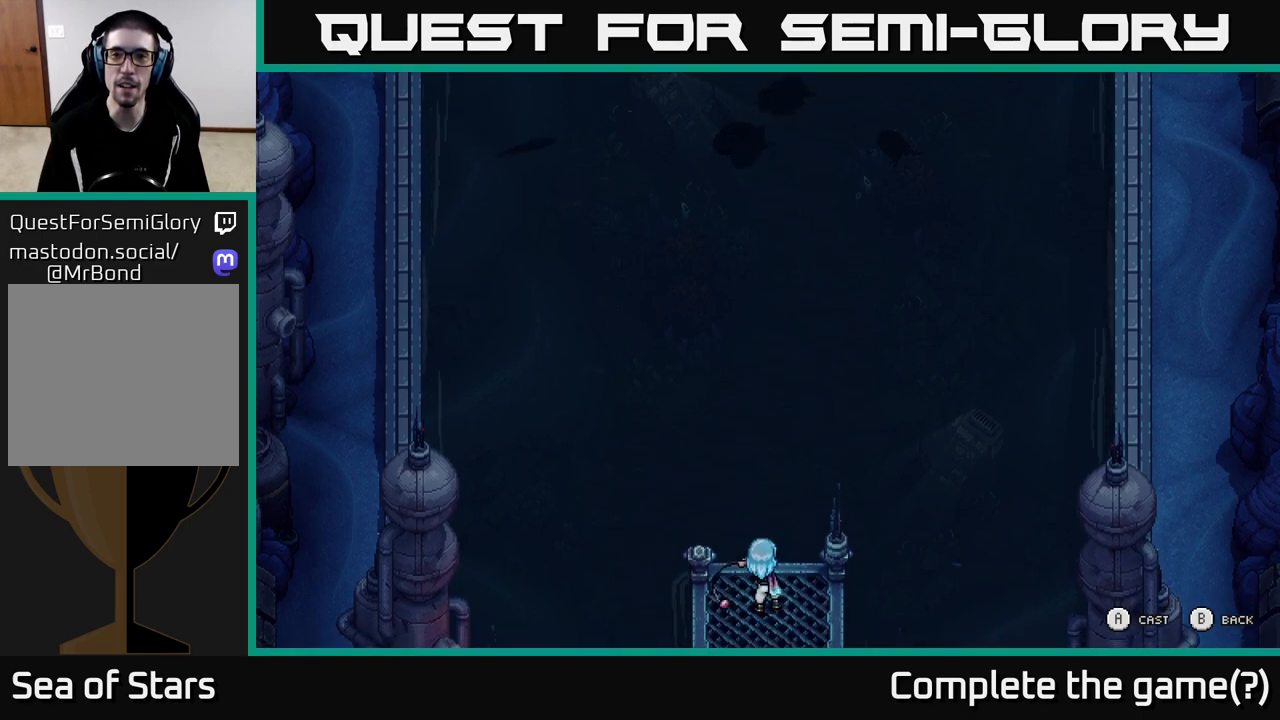
Gameplay with a controller (Xbox layout); each line is a JSON object with the inputs held at the frame after it. "events" lists button and stick changes between this image and that frame as [ms after this image, input, new state], when the widget could be followed in between.
{"buttons": [], "left_stick": "up-right", "right_stick": "center", "events": []}
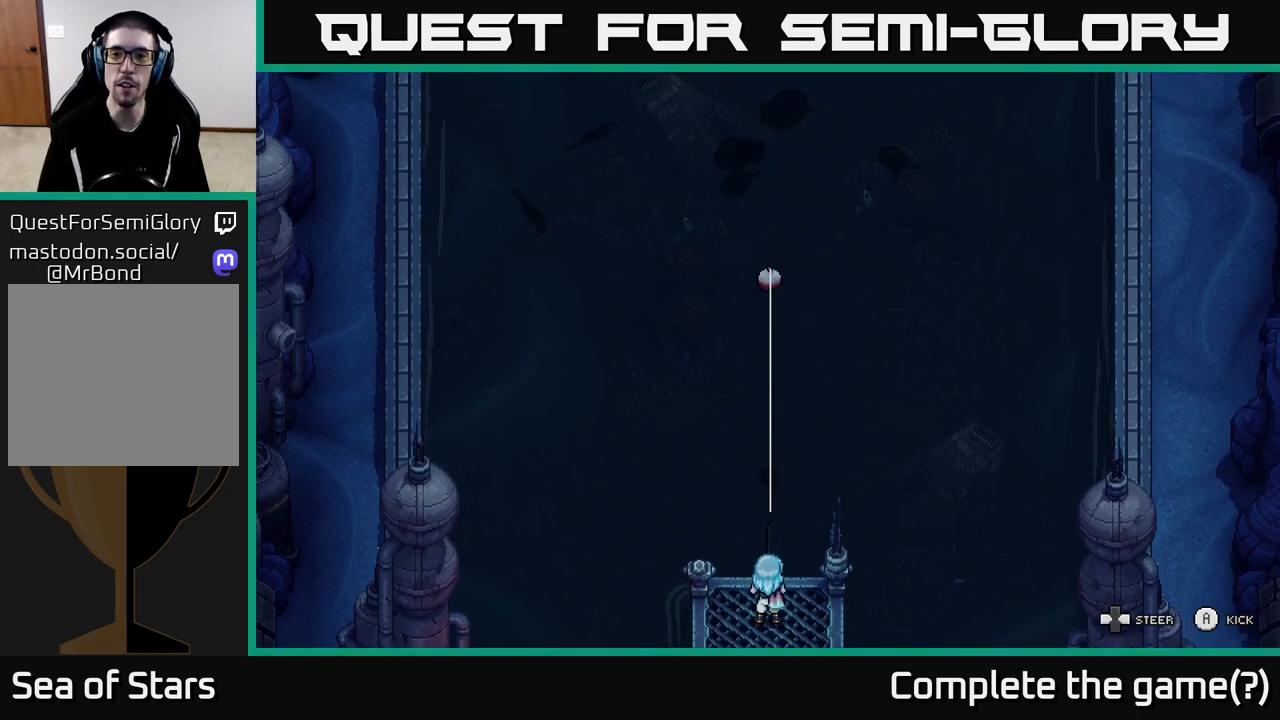
{"buttons": ["A"], "left_stick": "up-right", "right_stick": "center", "events": [[450, "A", "down"]]}
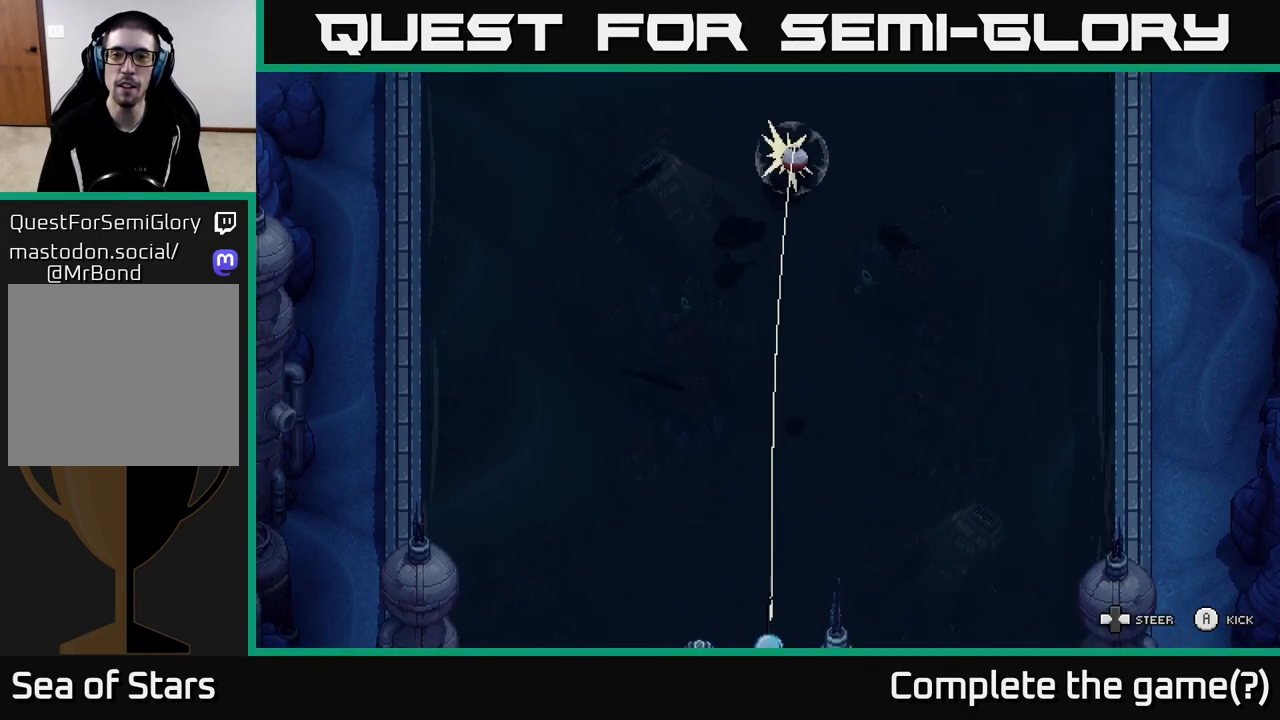
{"buttons": [], "left_stick": "up-left", "right_stick": "center", "events": [[50, "A", "up"], [450, "left_stick", "up-left"]]}
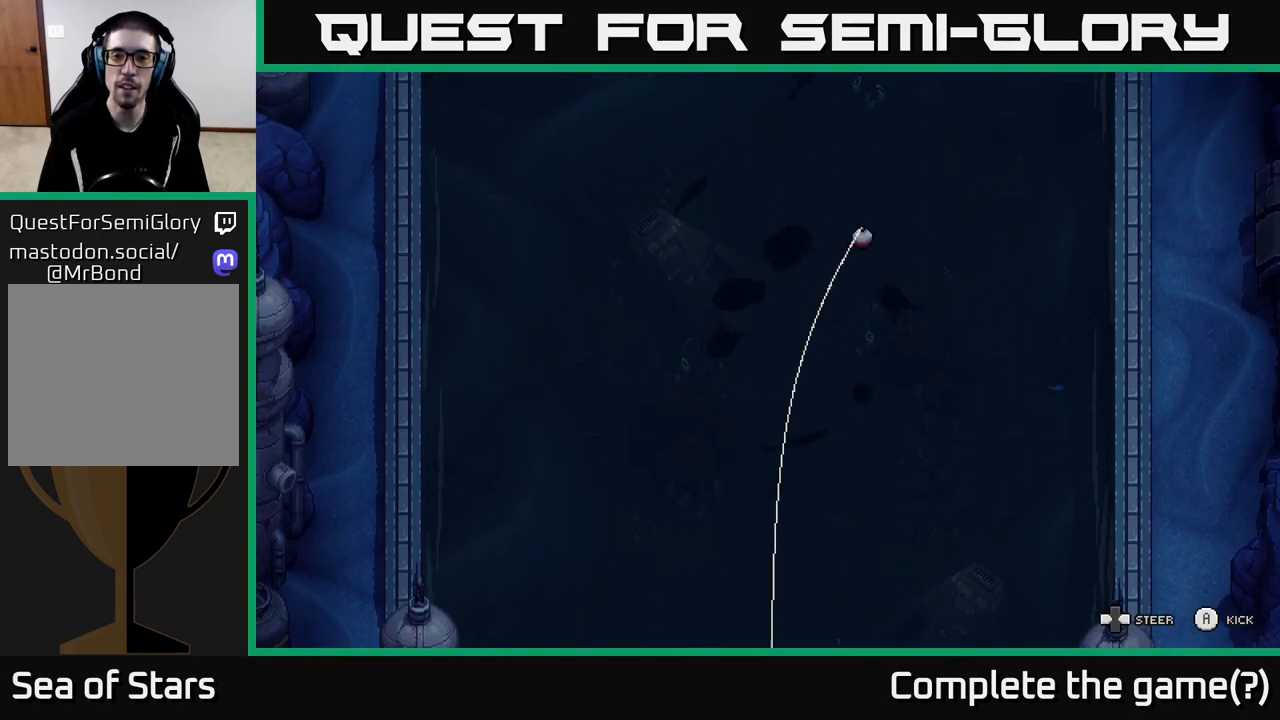
{"buttons": ["A"], "left_stick": "down-left", "right_stick": "center", "events": [[200, "left_stick", "center"], [250, "left_stick", "left"], [317, "left_stick", "down-left"], [400, "A", "down"]]}
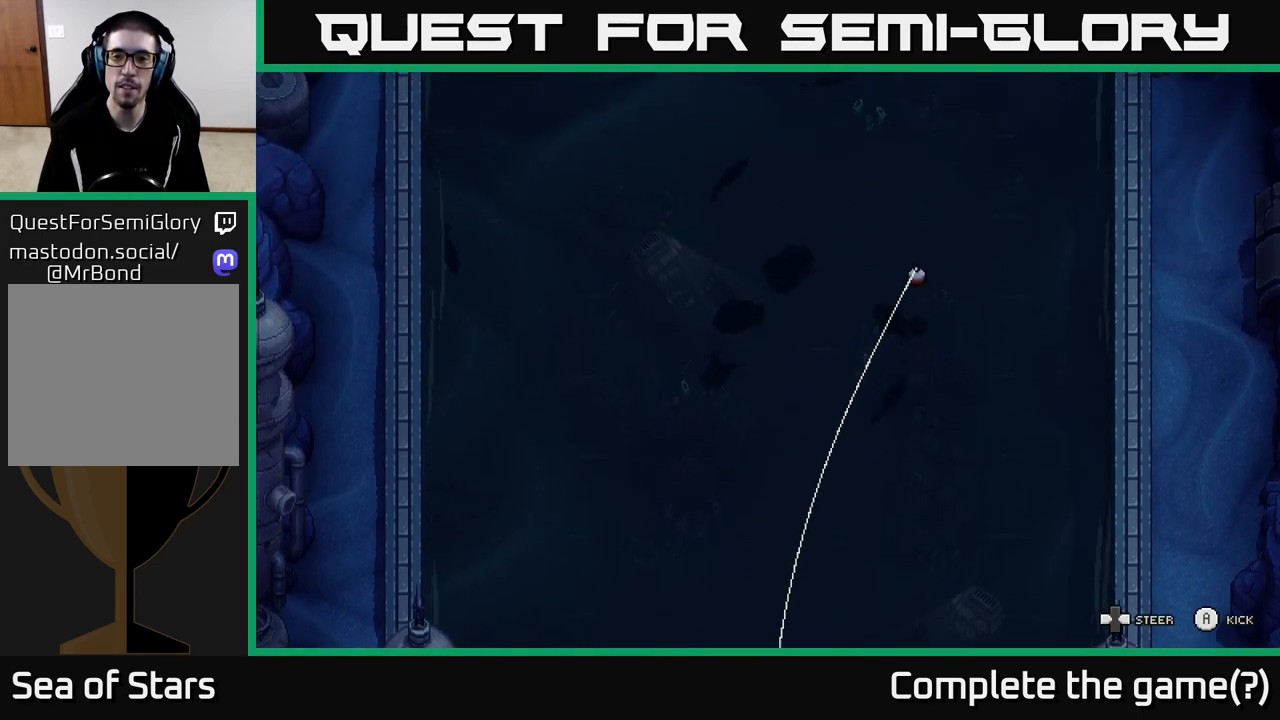
{"buttons": [], "left_stick": "left", "right_stick": "center", "events": [[167, "left_stick", "left"], [300, "A", "up"]]}
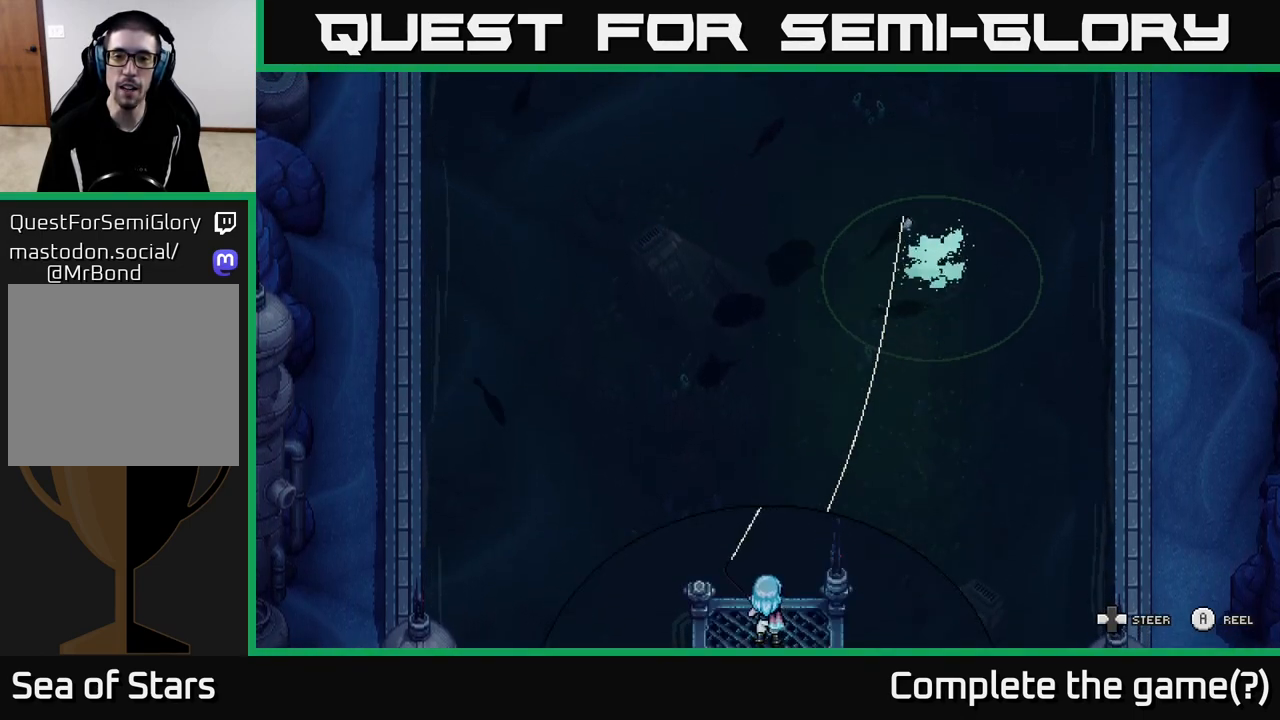
{"buttons": ["A"], "left_stick": "down", "right_stick": "center", "events": [[83, "A", "down"], [367, "left_stick", "down-left"], [467, "left_stick", "down"]]}
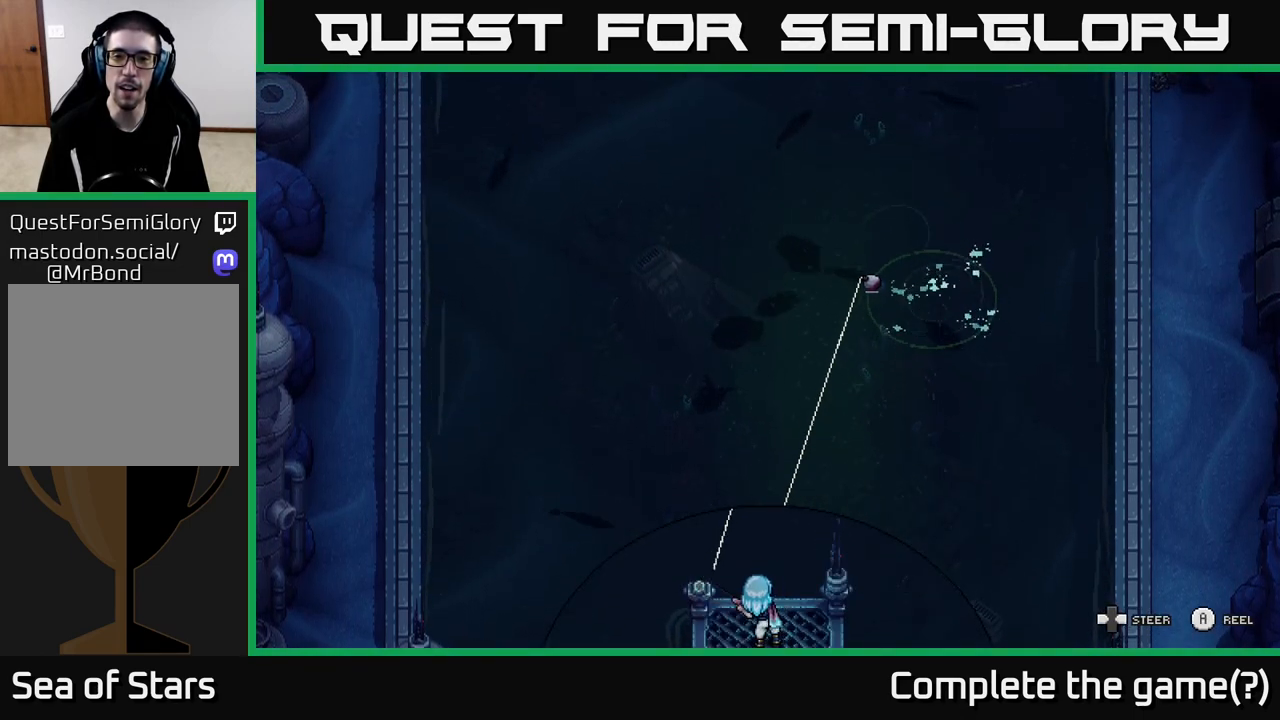
{"buttons": ["A"], "left_stick": "down", "right_stick": "center", "events": [[250, "left_stick", "down-right"], [433, "left_stick", "down"]]}
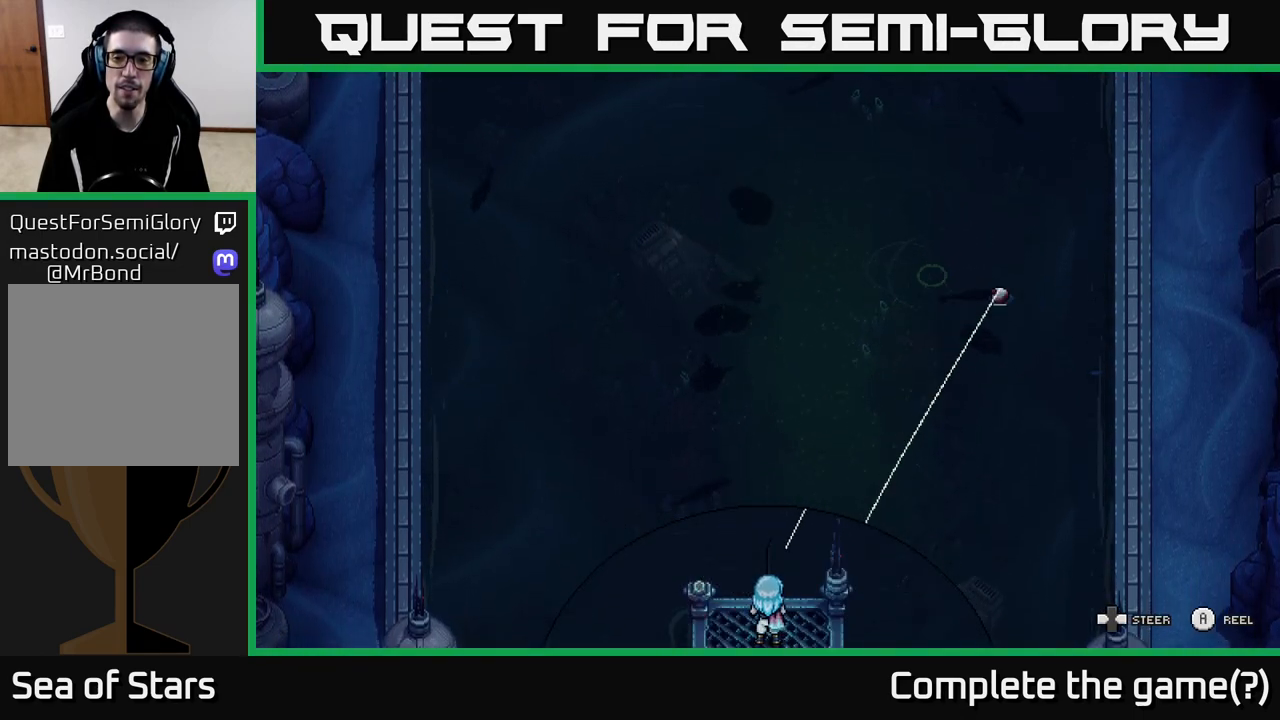
{"buttons": ["A"], "left_stick": "down-left", "right_stick": "center", "events": [[50, "left_stick", "down-left"]]}
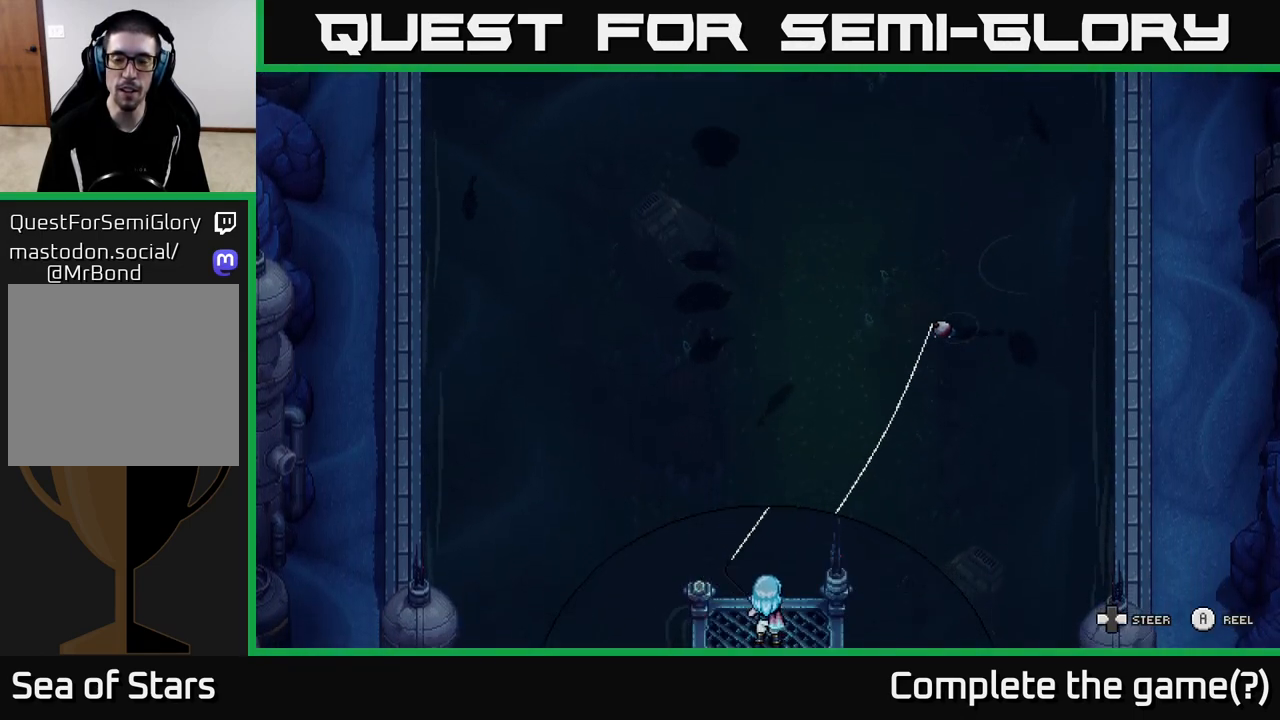
{"buttons": [], "left_stick": "down-left", "right_stick": "center", "events": [[267, "A", "up"], [267, "B", "down"], [467, "B", "up"]]}
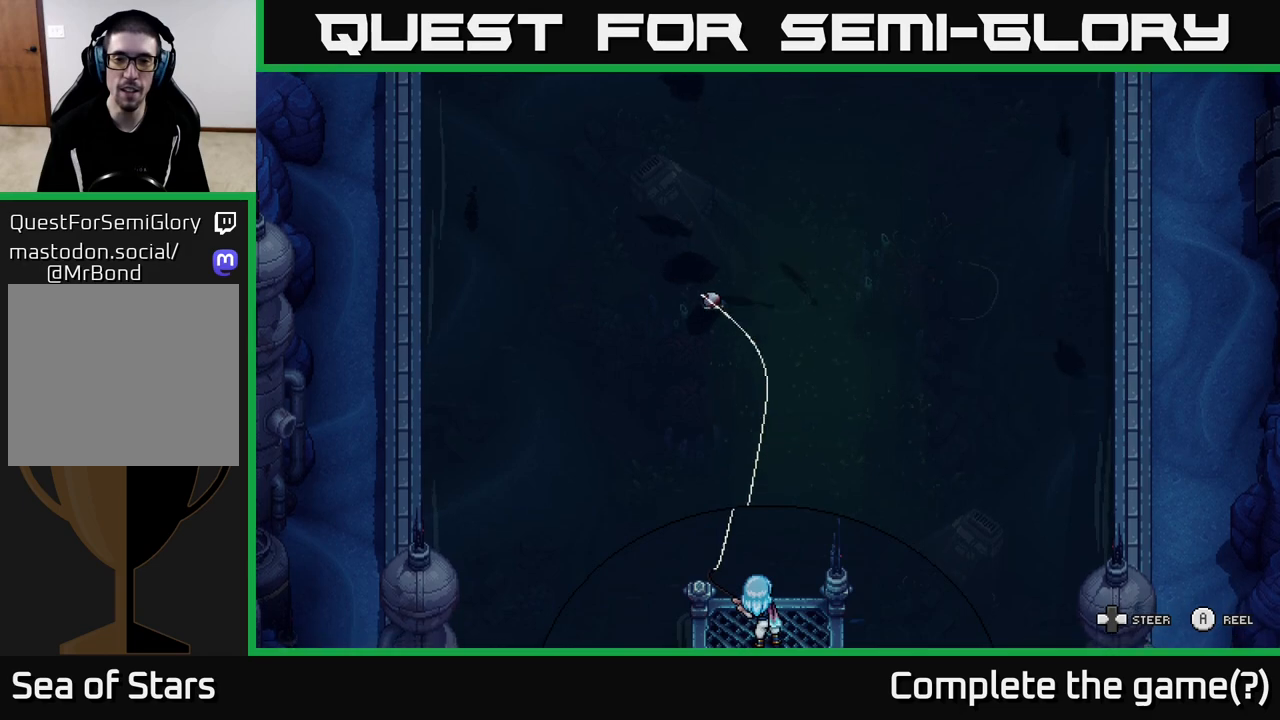
{"buttons": ["A"], "left_stick": "down-left", "right_stick": "center", "events": [[83, "A", "down"]]}
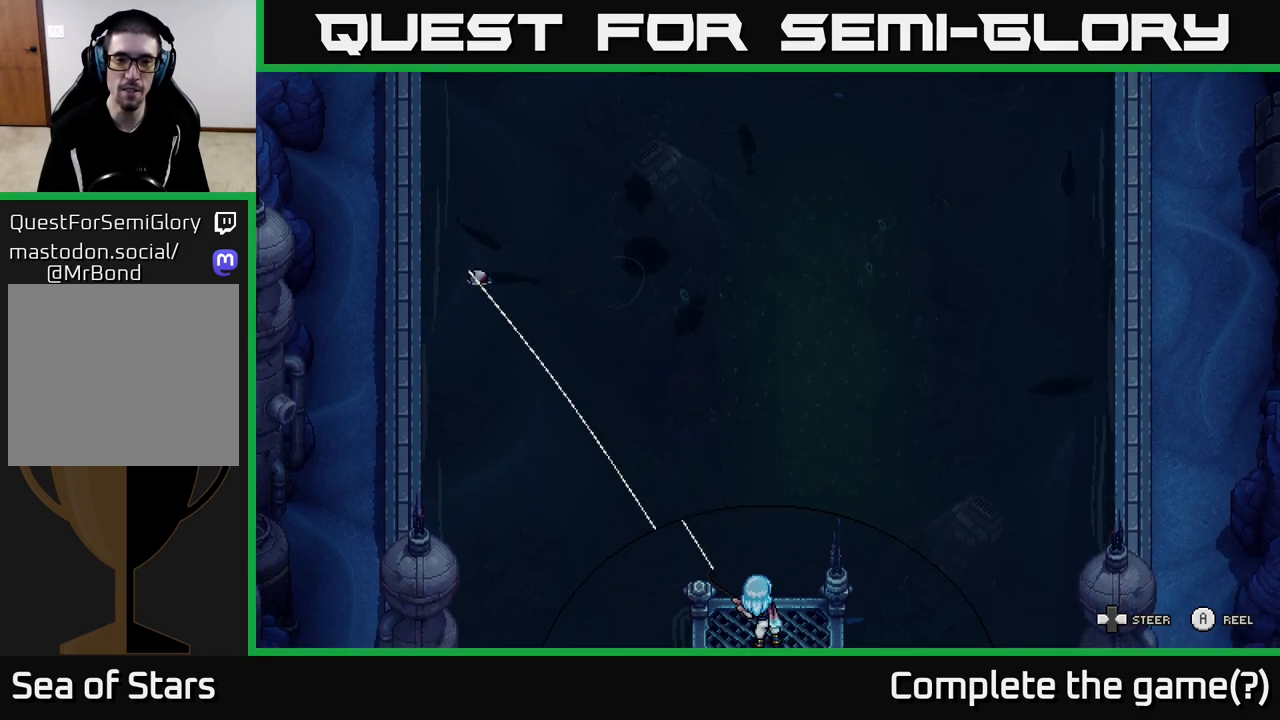
{"buttons": ["A"], "left_stick": "down-right", "right_stick": "center", "events": [[117, "left_stick", "down"], [250, "left_stick", "down-right"]]}
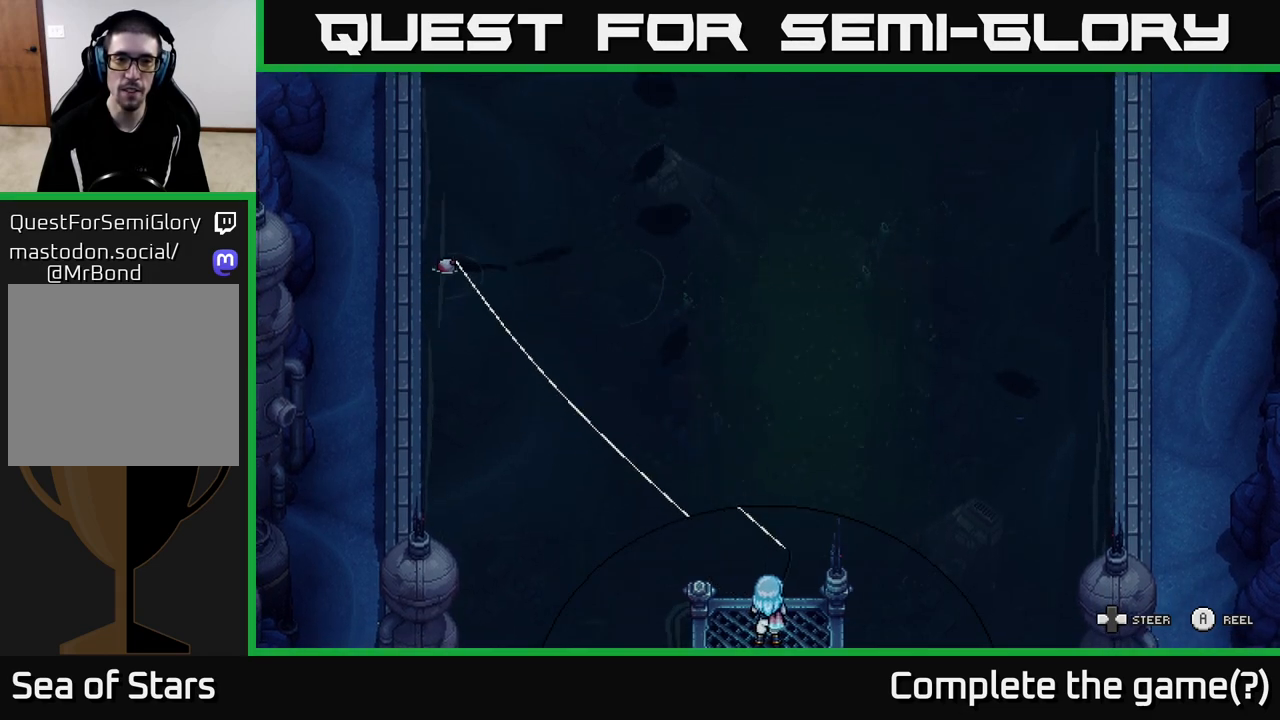
{"buttons": ["A"], "left_stick": "down-left", "right_stick": "center", "events": [[100, "left_stick", "down-left"]]}
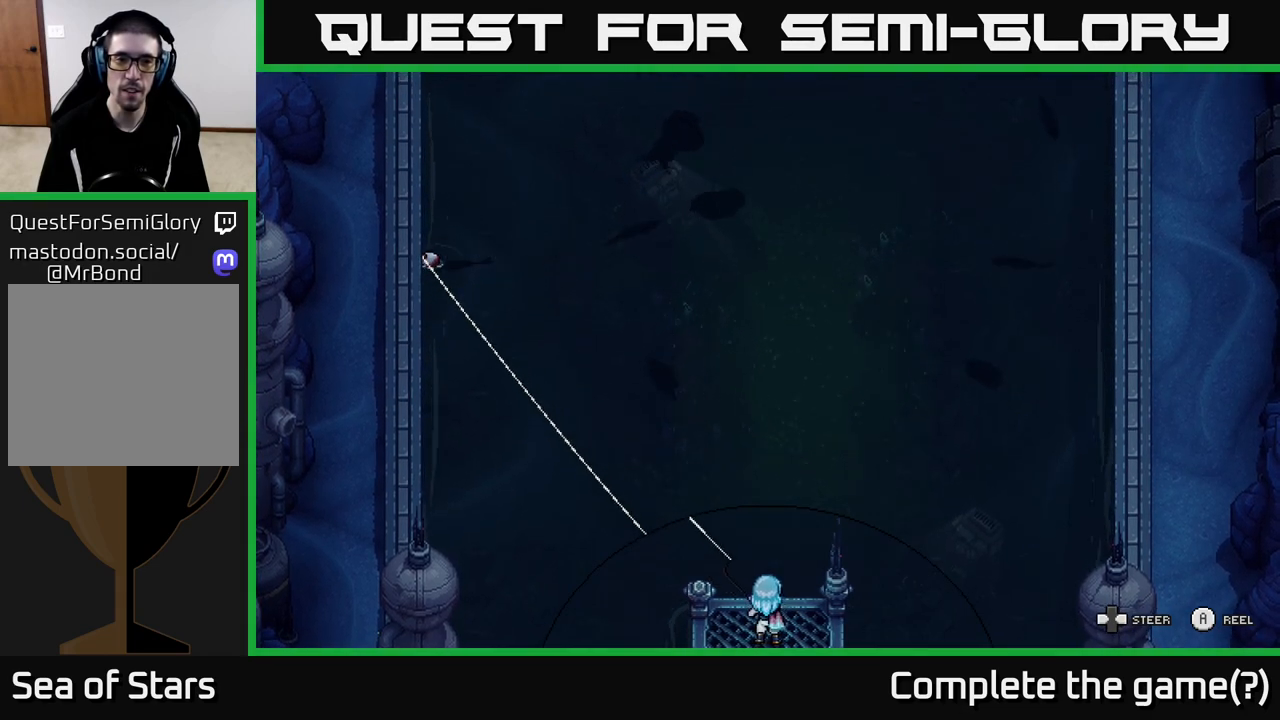
{"buttons": ["A"], "left_stick": "down-left", "right_stick": "center", "events": []}
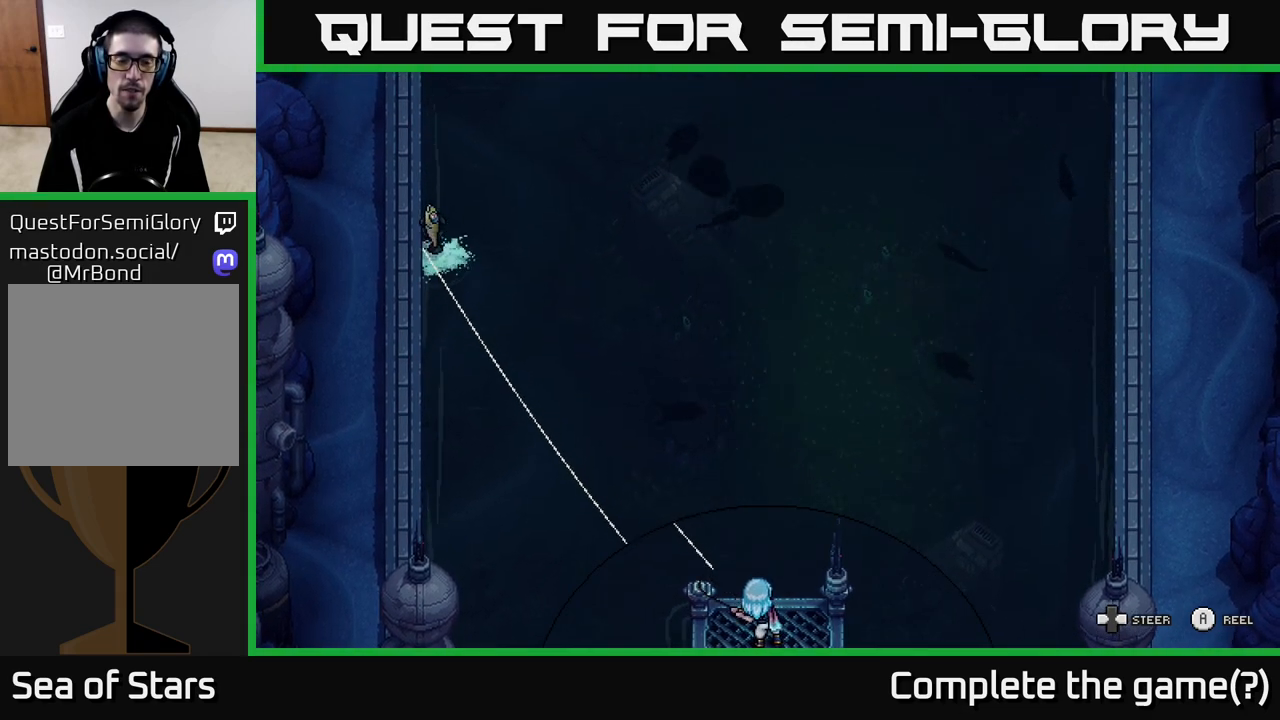
{"buttons": ["A"], "left_stick": "down-left", "right_stick": "center", "events": []}
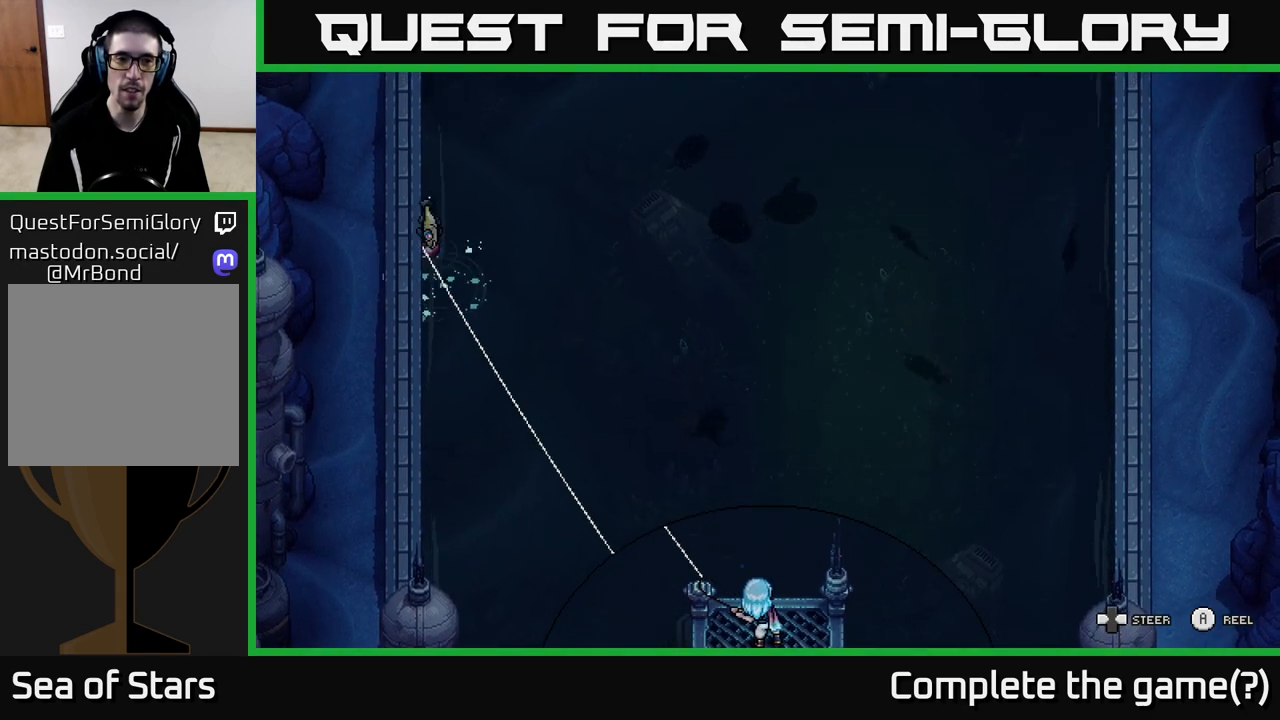
{"buttons": ["A"], "left_stick": "down-left", "right_stick": "center", "events": []}
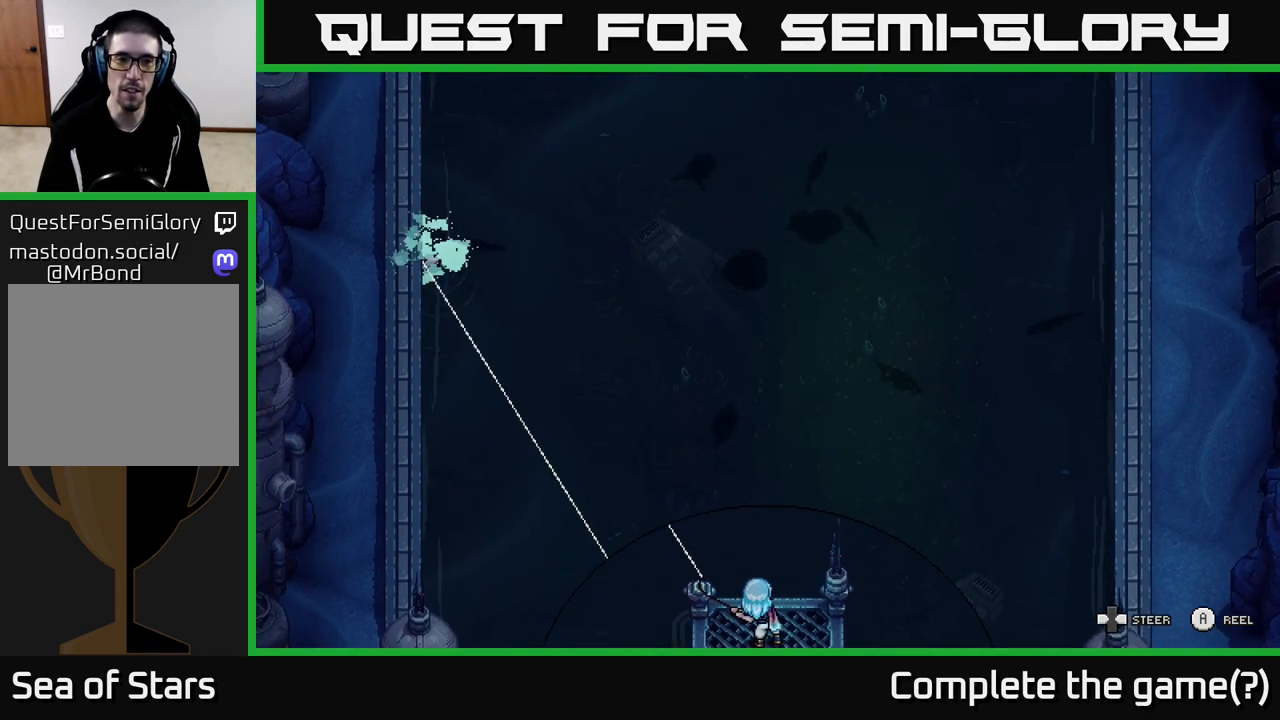
{"buttons": ["A"], "left_stick": "down-left", "right_stick": "center", "events": []}
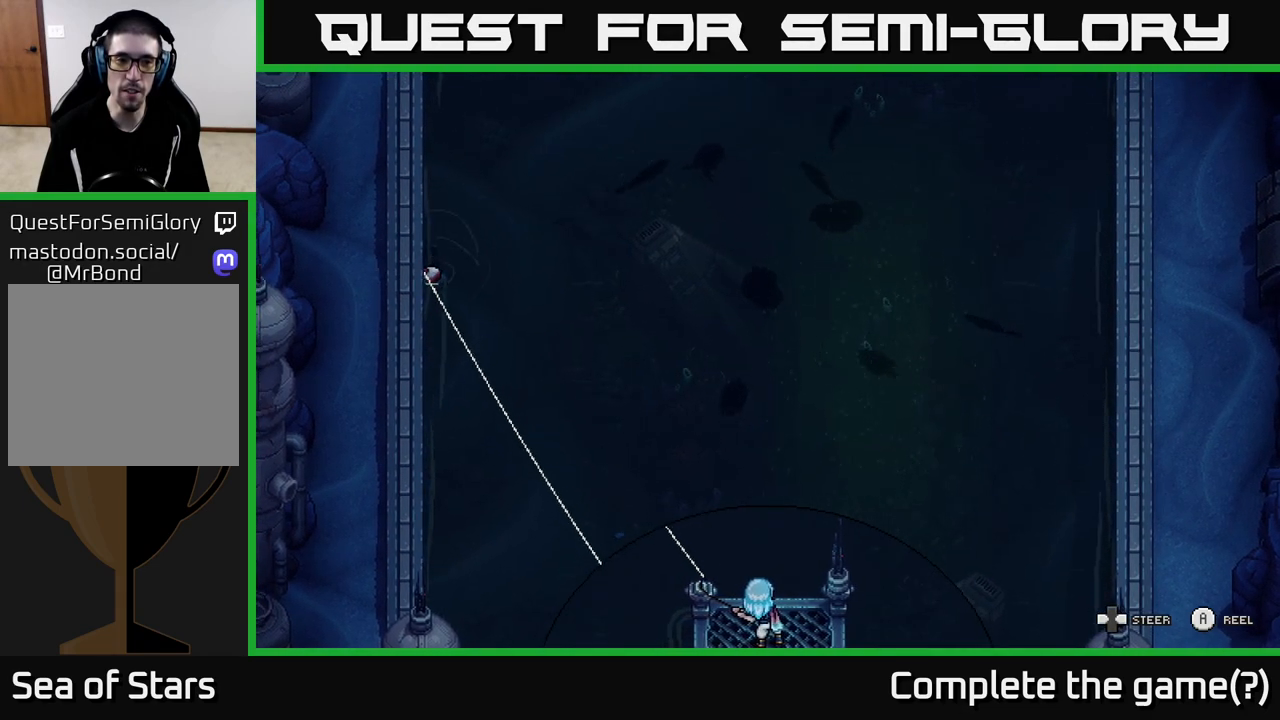
{"buttons": ["A"], "left_stick": "down-left", "right_stick": "center", "events": []}
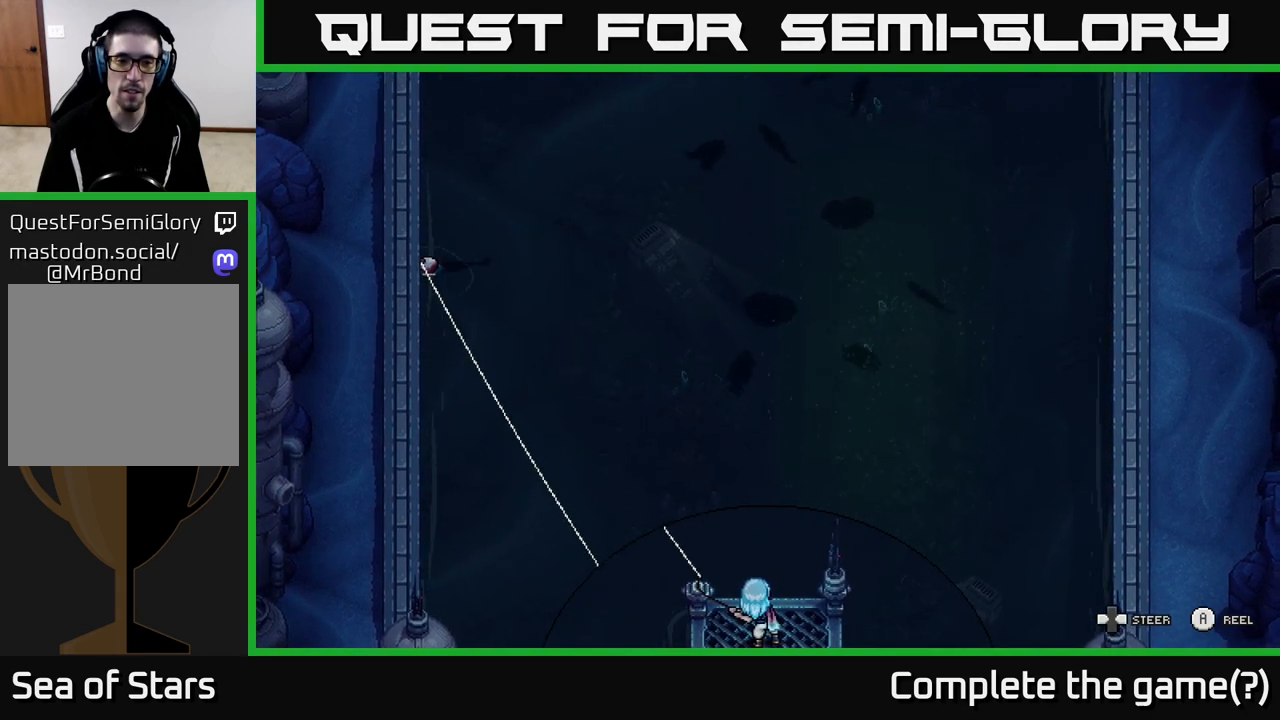
{"buttons": ["A"], "left_stick": "down-left", "right_stick": "center", "events": []}
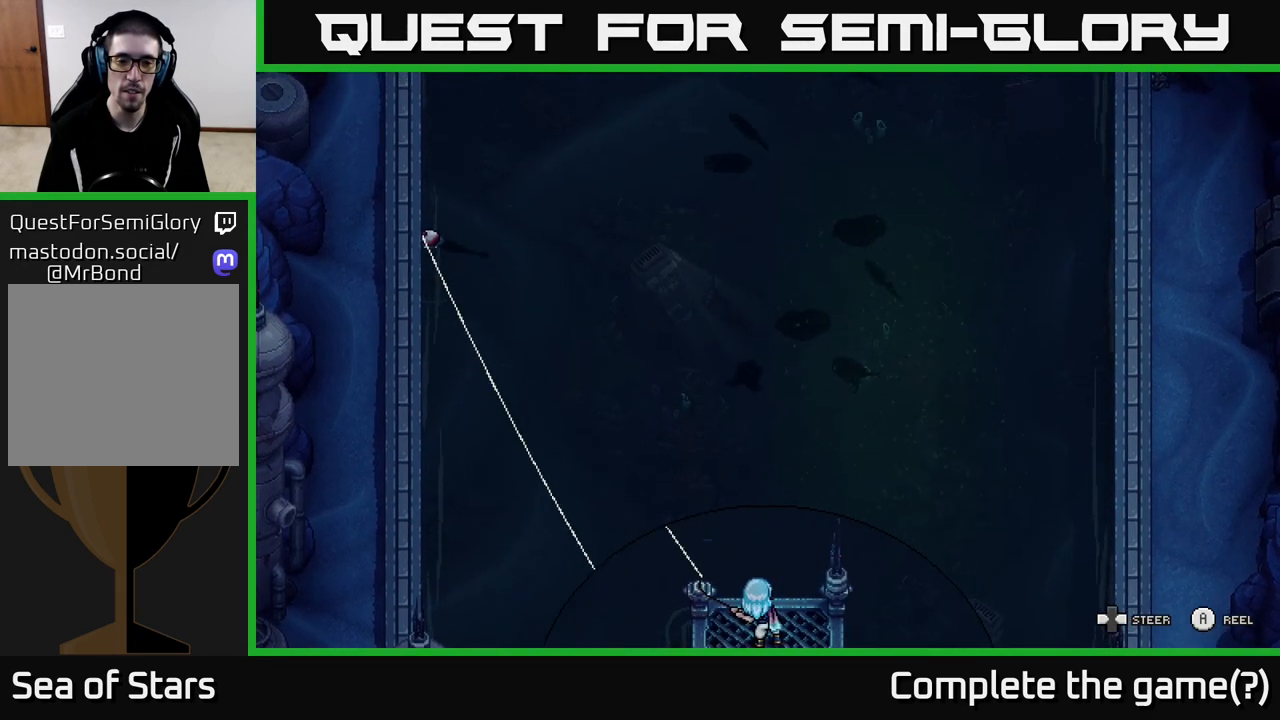
{"buttons": ["A"], "left_stick": "down-left", "right_stick": "center", "events": []}
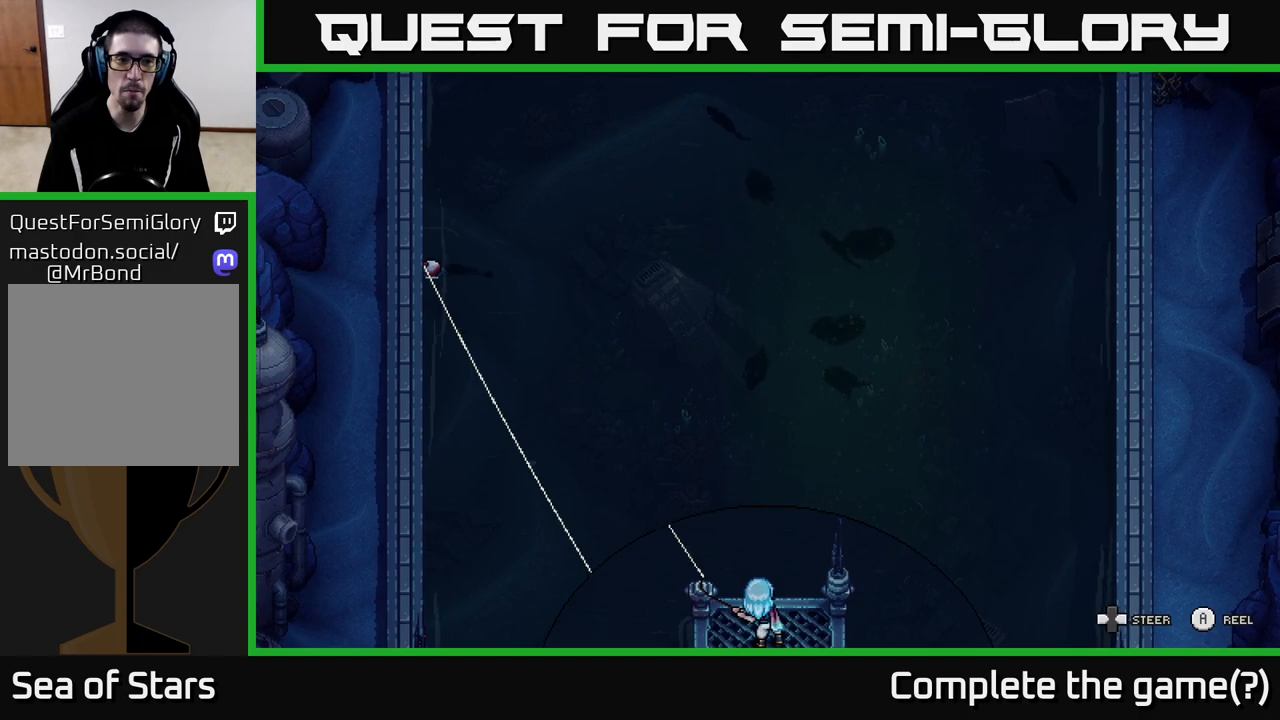
{"buttons": ["A"], "left_stick": "down-left", "right_stick": "center", "events": []}
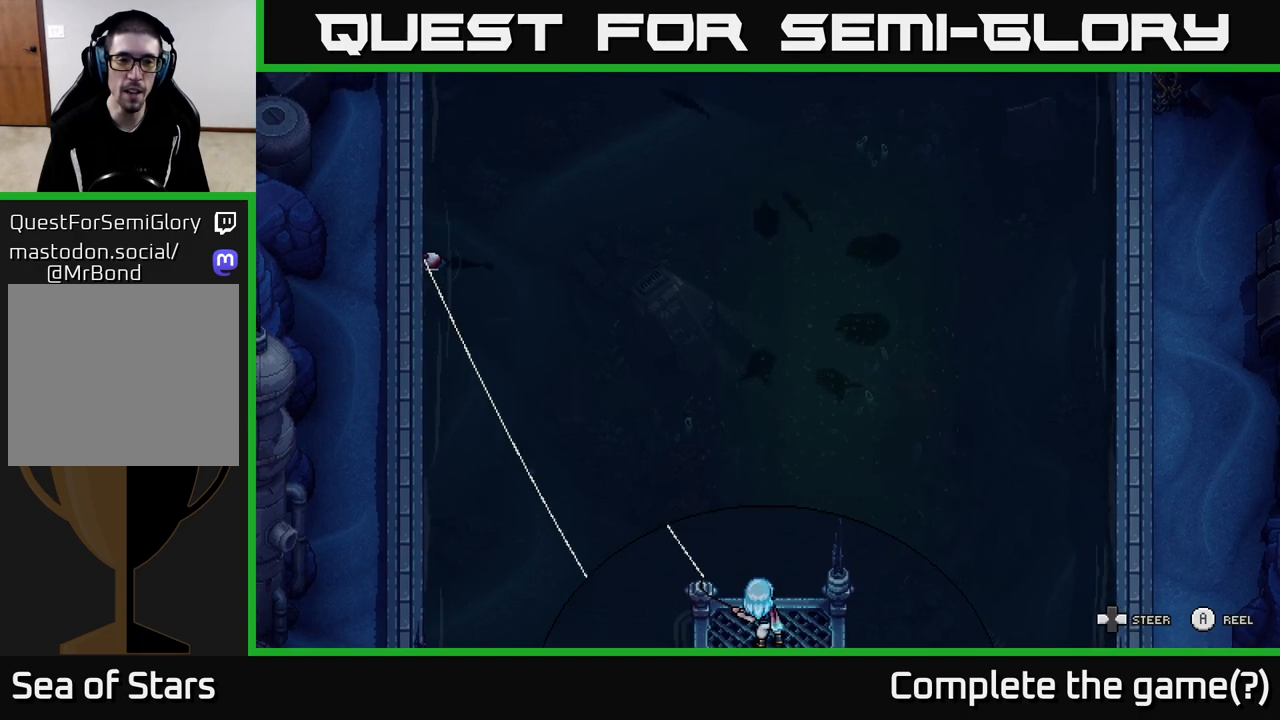
{"buttons": ["A"], "left_stick": "down", "right_stick": "center", "events": [[200, "left_stick", "down"]]}
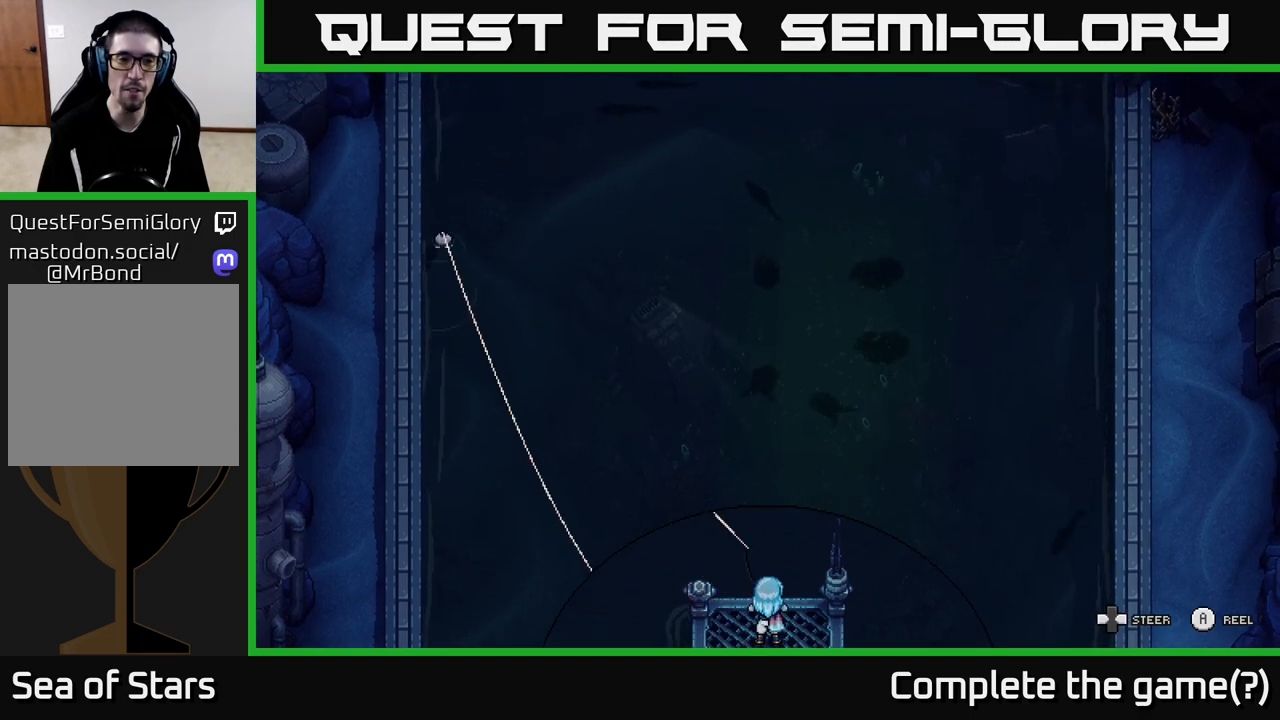
{"buttons": ["A"], "left_stick": "down", "right_stick": "center", "events": []}
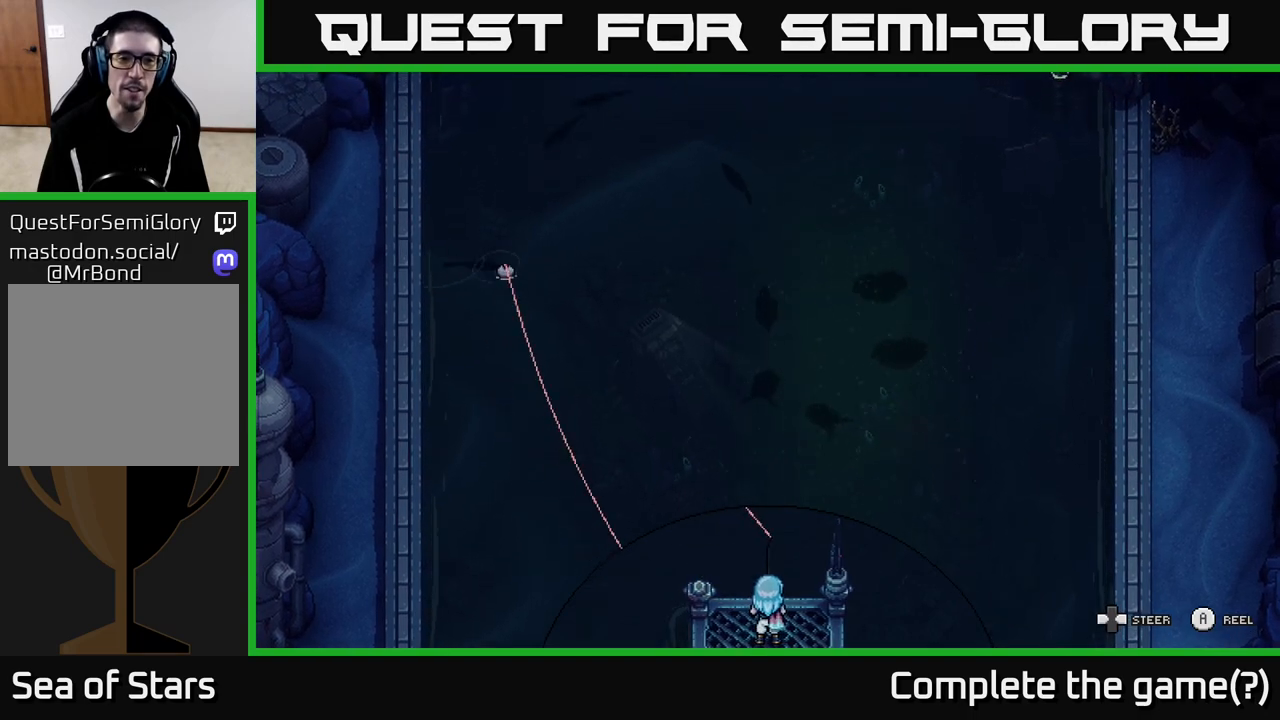
{"buttons": ["A"], "left_stick": "down", "right_stick": "center", "events": [[133, "left_stick", "down-left"], [417, "left_stick", "down"]]}
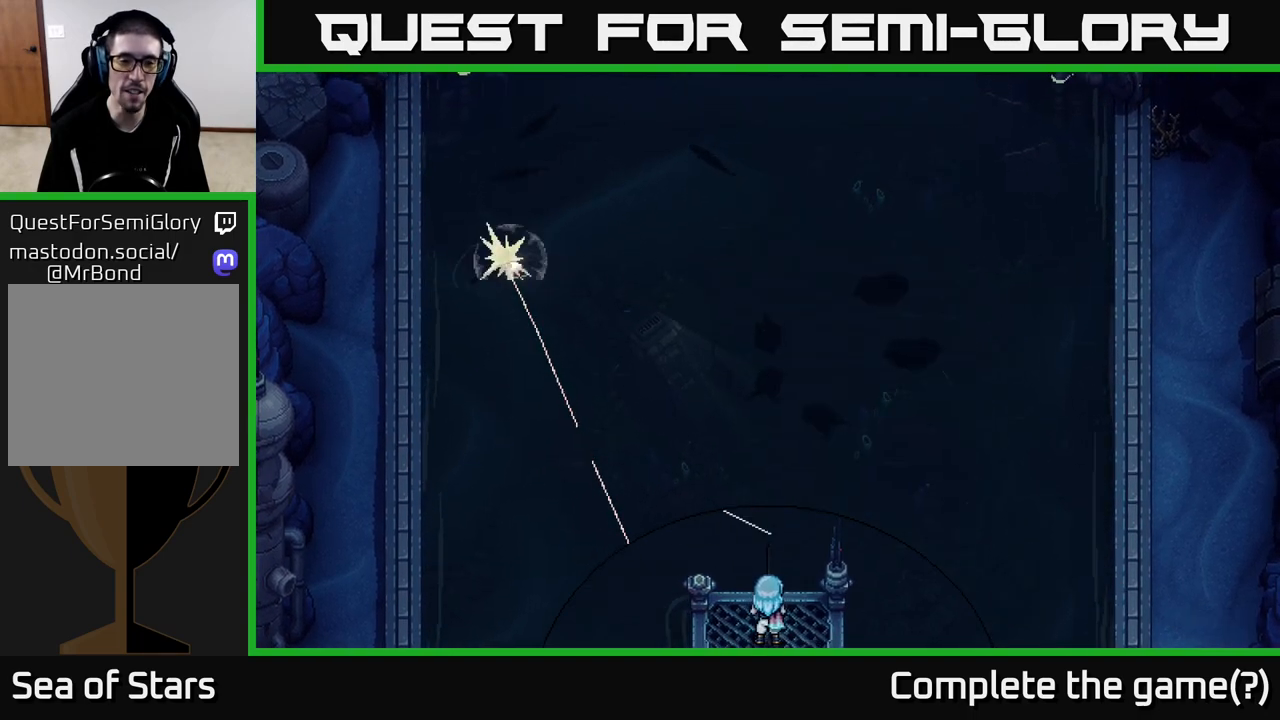
{"buttons": ["A"], "left_stick": "down", "right_stick": "center", "events": []}
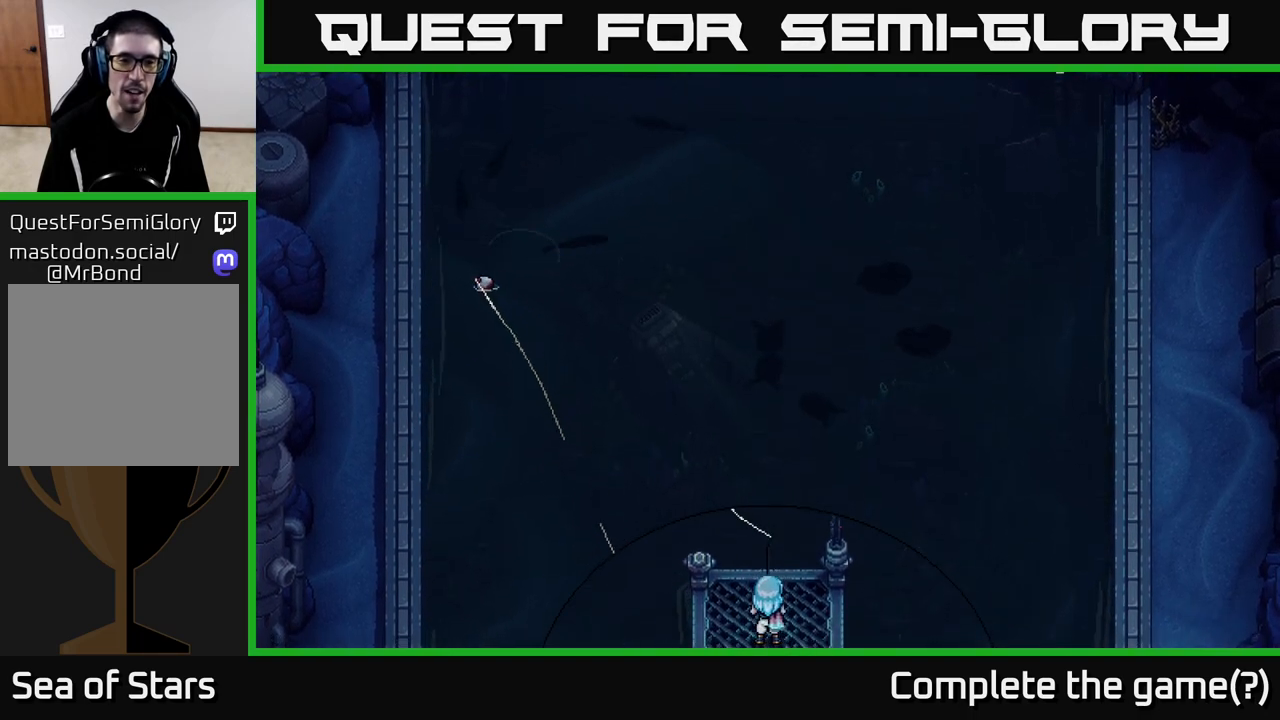
{"buttons": ["A"], "left_stick": "down", "right_stick": "center", "events": []}
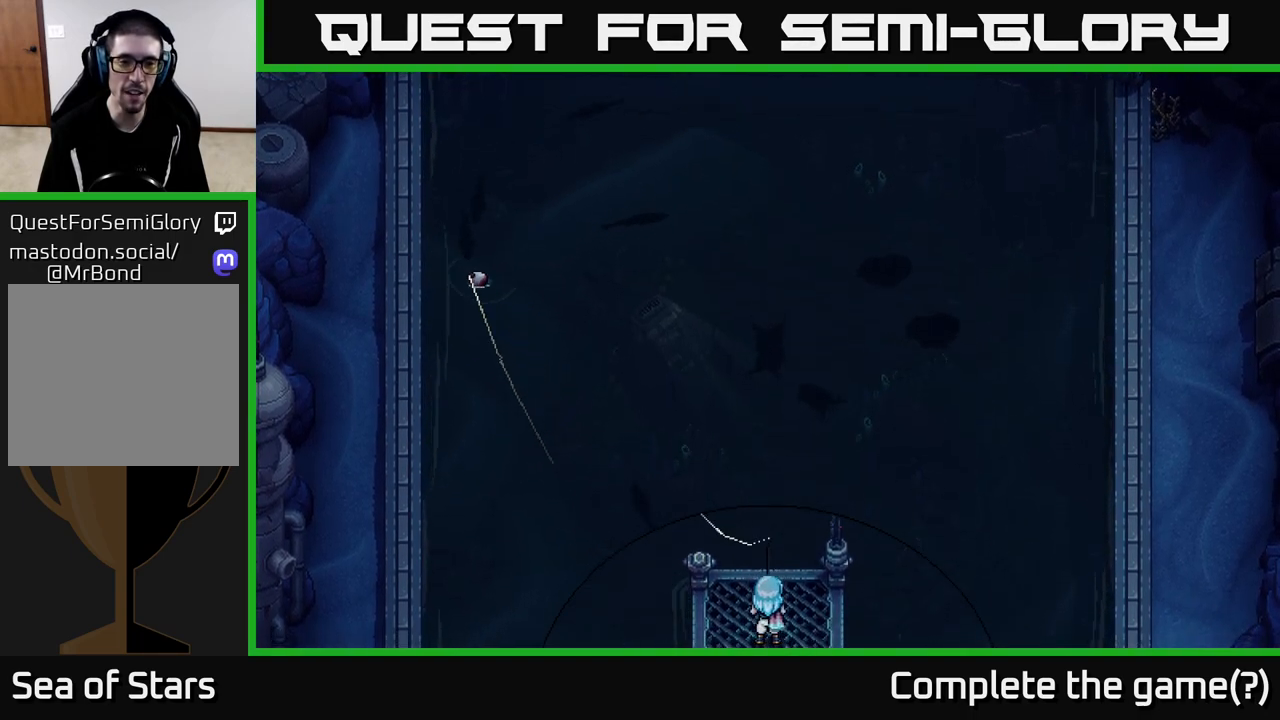
{"buttons": [], "left_stick": "center", "right_stick": "center", "events": [[67, "A", "up"], [233, "left_stick", "center"]]}
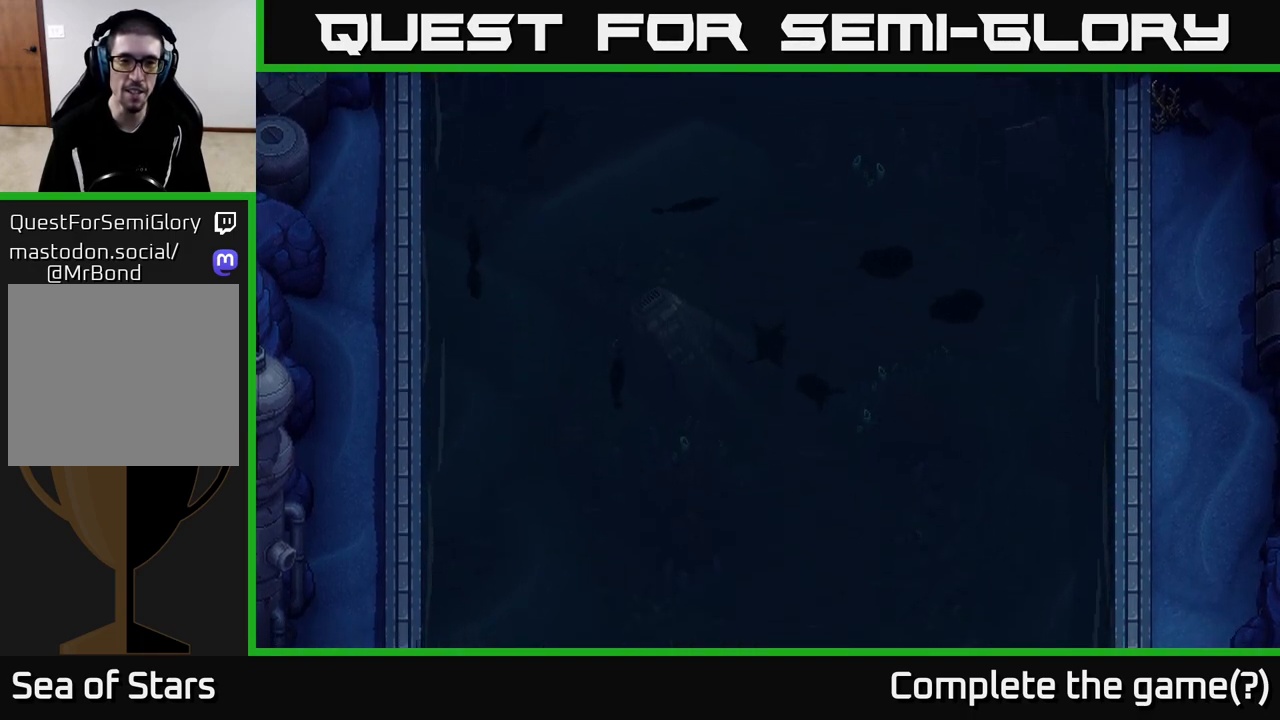
{"buttons": [], "left_stick": "center", "right_stick": "center", "events": []}
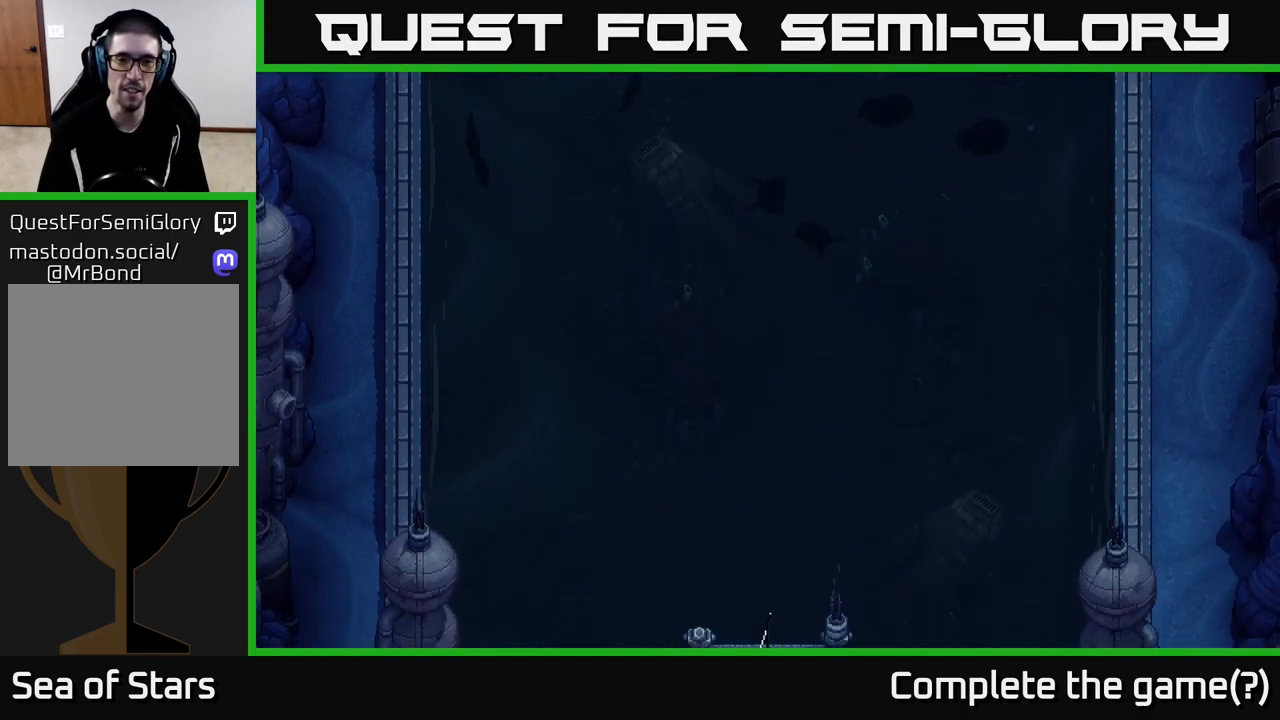
{"buttons": [], "left_stick": "up", "right_stick": "center", "events": [[83, "left_stick", "up"]]}
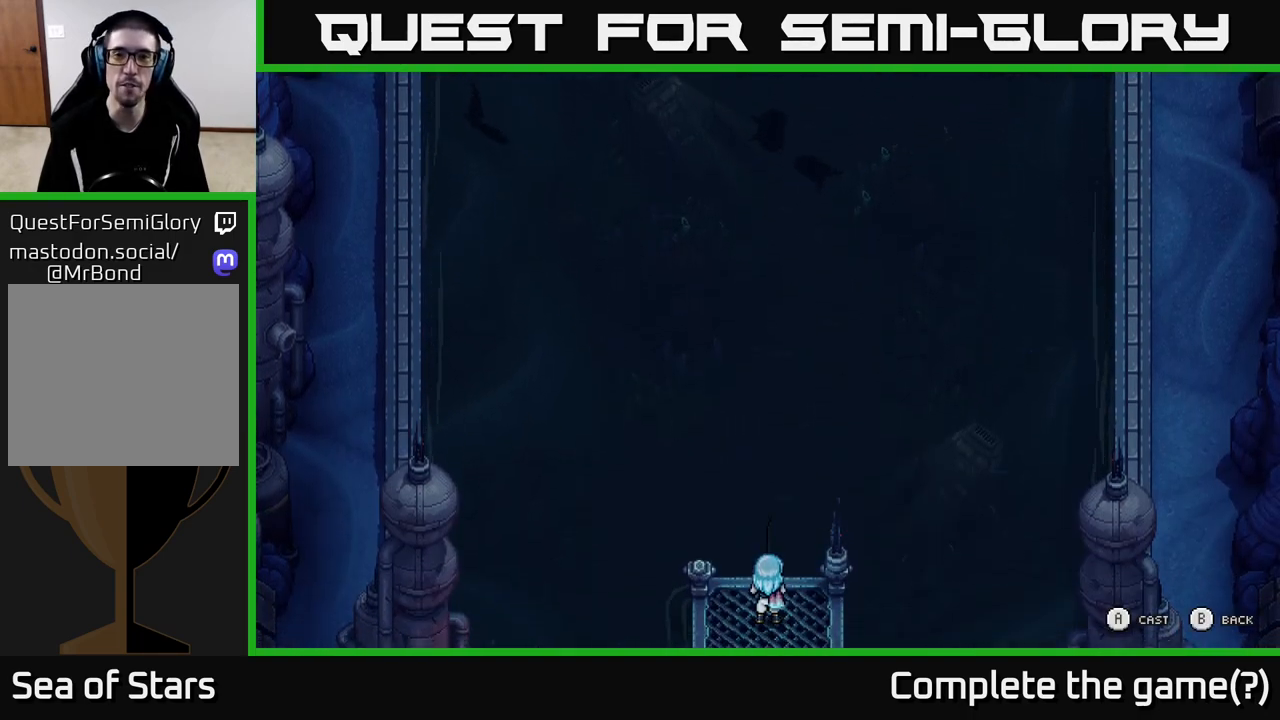
{"buttons": [], "left_stick": "up", "right_stick": "center", "events": []}
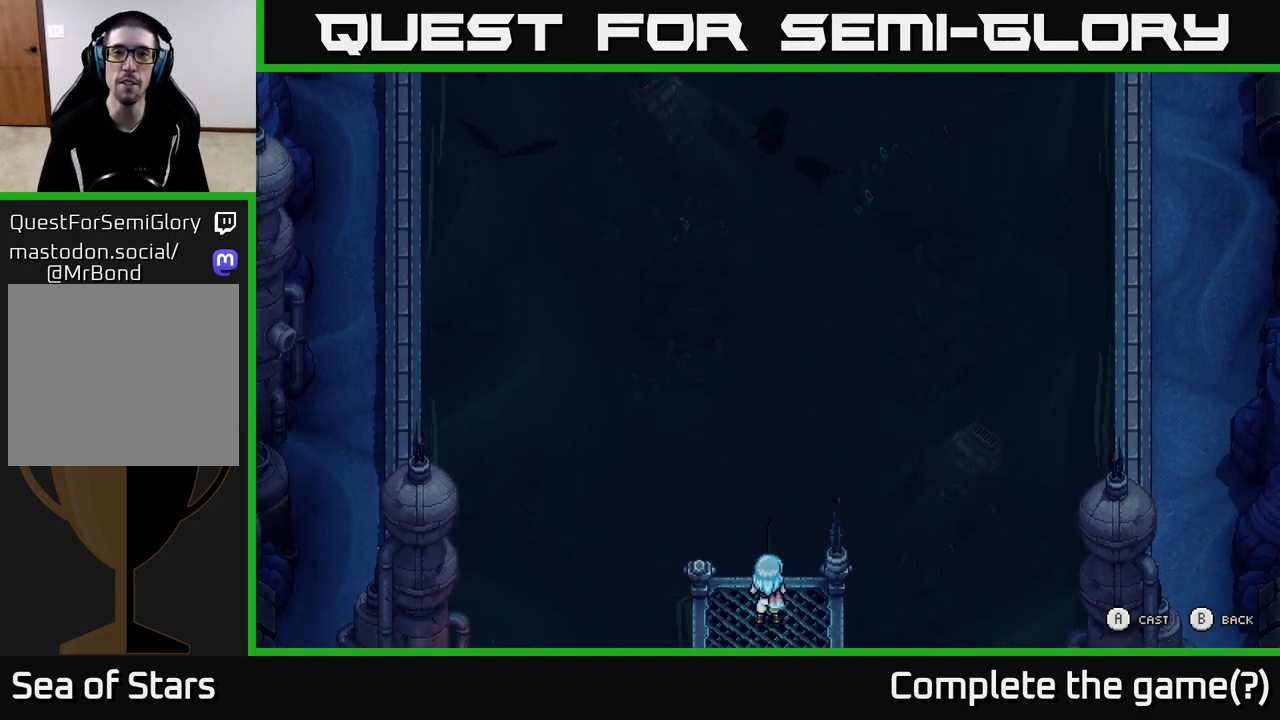
{"buttons": [], "left_stick": "up", "right_stick": "center", "events": [[17, "left_stick", "up-right"], [283, "left_stick", "up"]]}